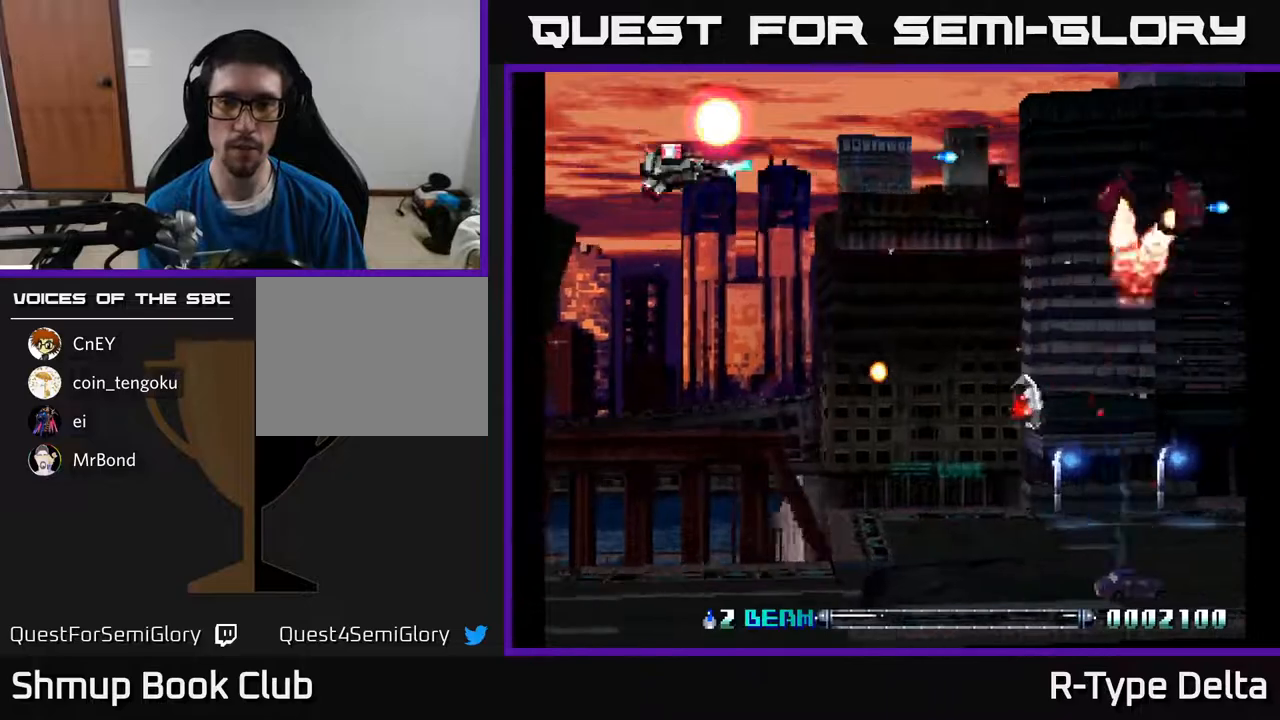
Gameplay with a controller (Xbox layout); each line is a JSON object with the inputs held at the frame after it. "events" lists button and stick changes between this image and that frame as [ms after this image, input, new state], when the widget could be followed in between. Not read: left_stick right_stick.
{"buttons": ["X", "DPAD_DOWN", "DPAD_RIGHT"], "events": [[33, "DPAD_DOWN", "up"], [33, "X", "down"], [117, "DPAD_DOWN", "down"], [117, "X", "up"], [167, "X", "down"]]}
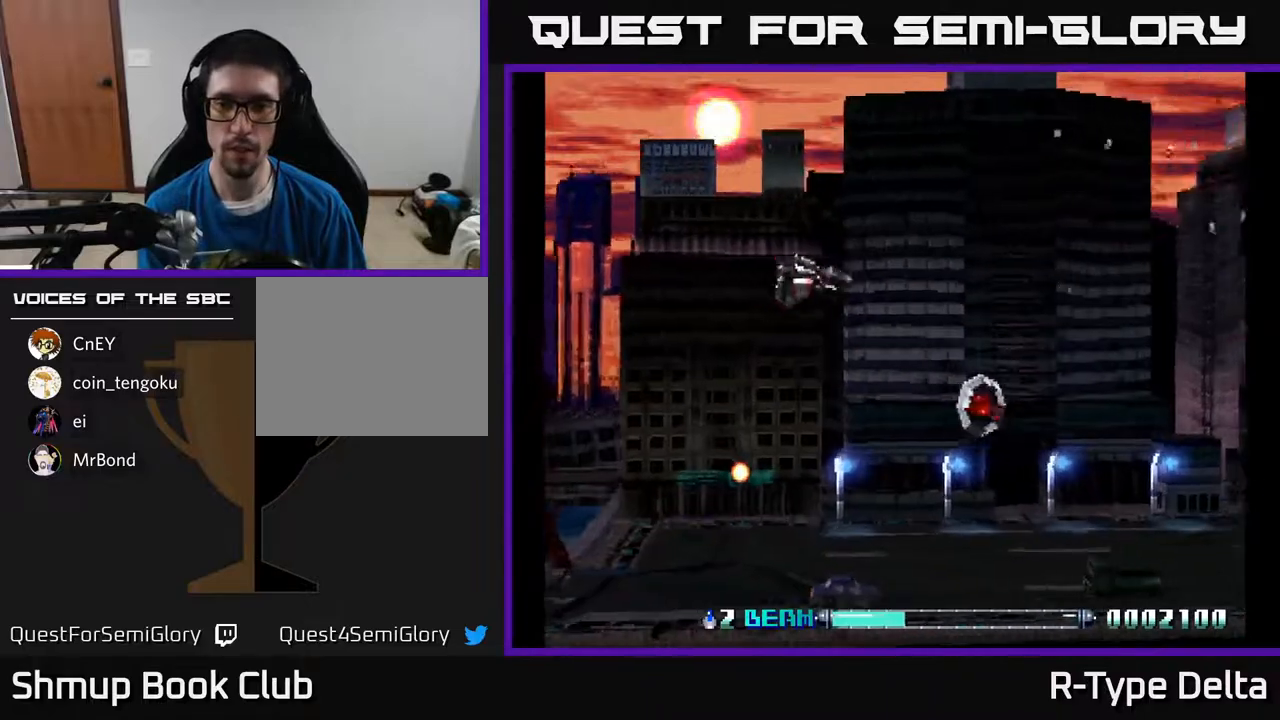
{"buttons": ["X", "DPAD_RIGHT"], "events": [[350, "DPAD_RIGHT", "up"], [450, "DPAD_RIGHT", "down"], [500, "DPAD_DOWN", "up"]]}
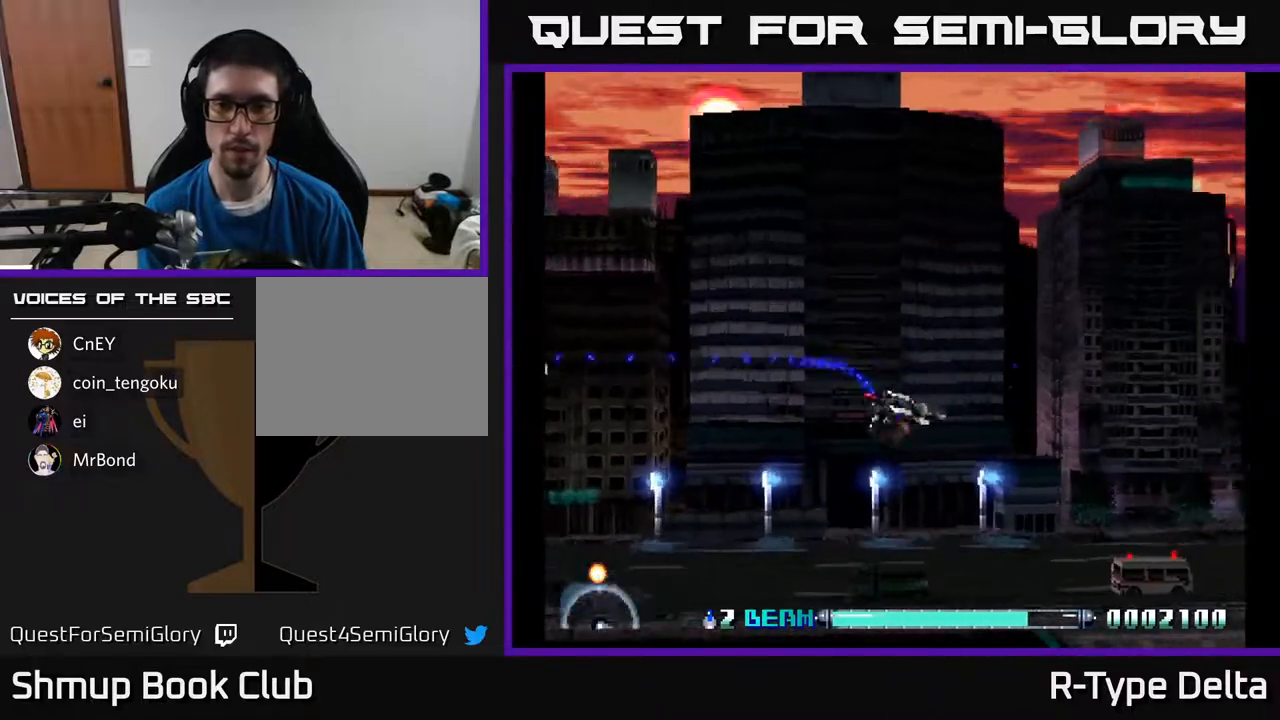
{"buttons": ["X", "DPAD_UP", "DPAD_LEFT"], "events": [[50, "DPAD_RIGHT", "up"], [67, "DPAD_UP", "down"], [117, "DPAD_LEFT", "down"]]}
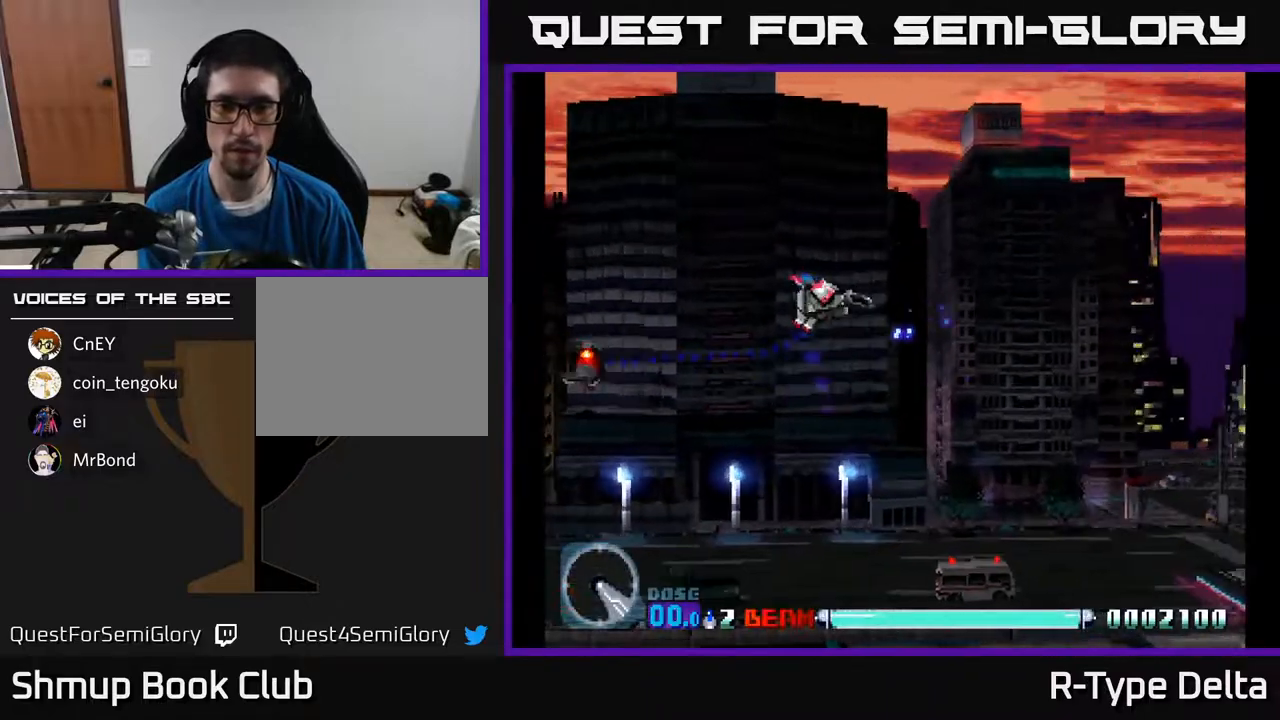
{"buttons": ["X", "DPAD_LEFT"], "events": [[17, "DPAD_UP", "up"]]}
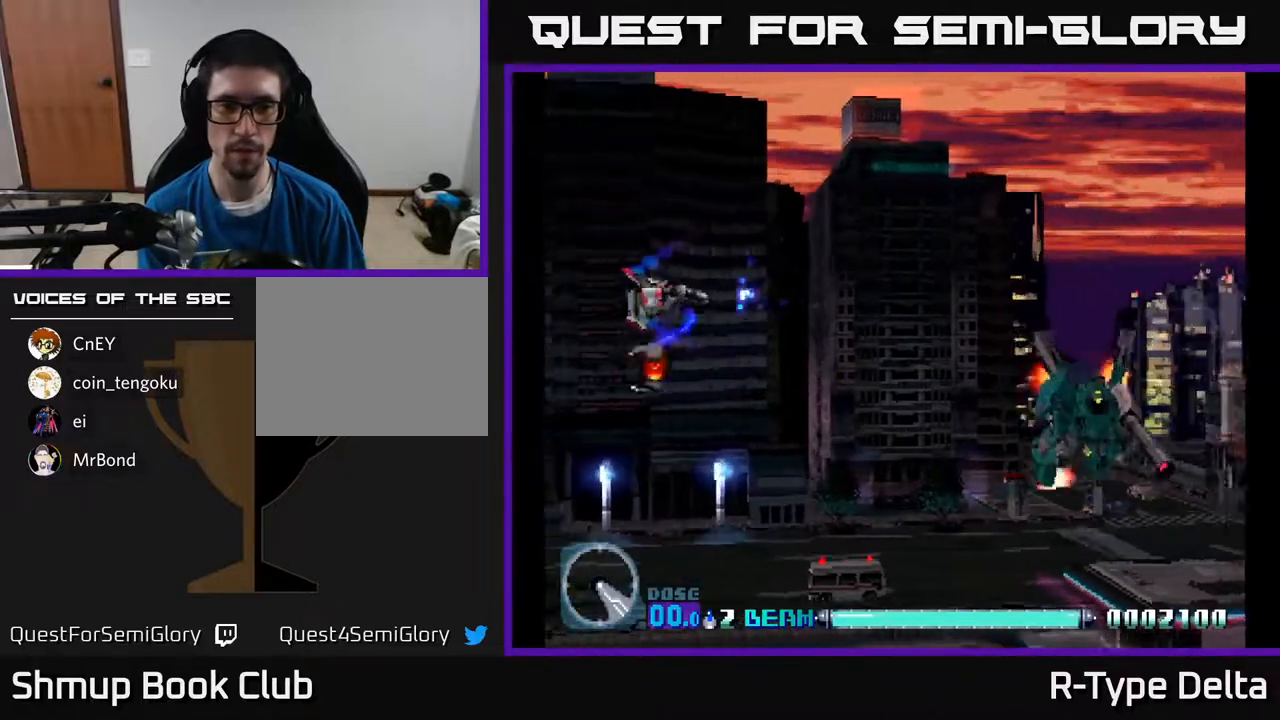
{"buttons": ["X", "DPAD_RIGHT"], "events": [[83, "DPAD_DOWN", "down"], [117, "DPAD_LEFT", "up"], [150, "DPAD_RIGHT", "down"], [367, "DPAD_DOWN", "up"]]}
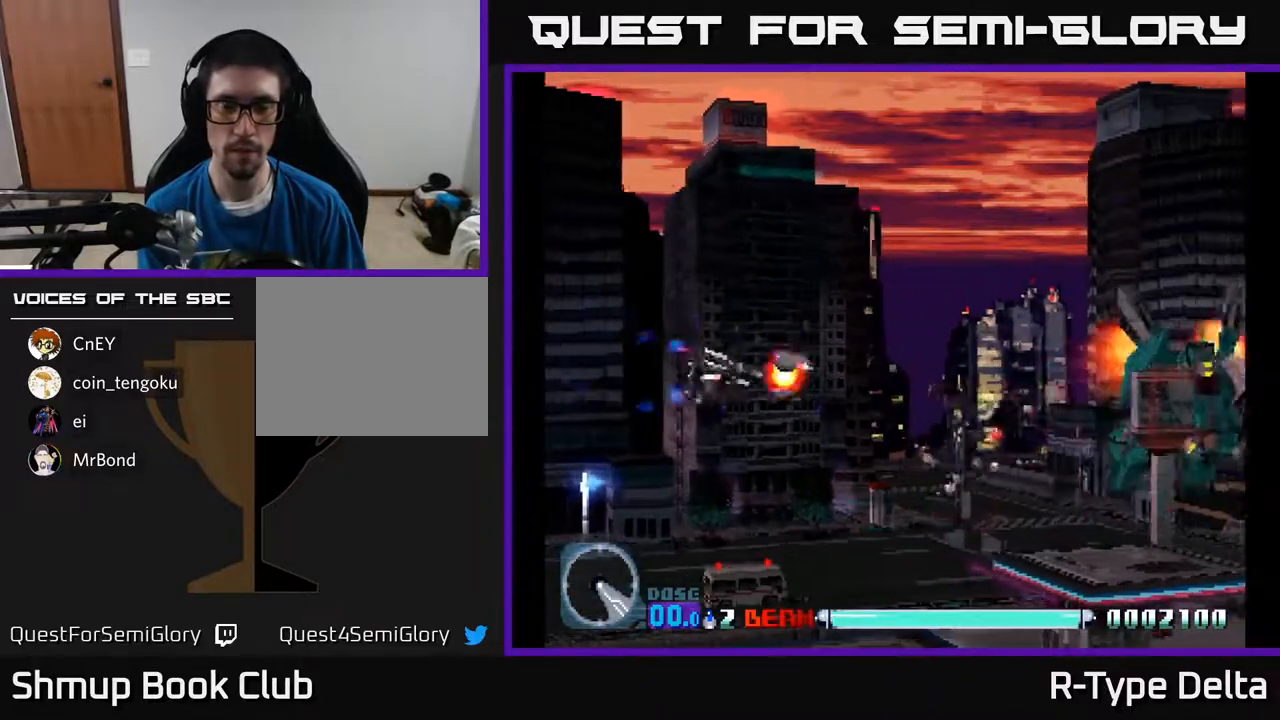
{"buttons": ["X", "DPAD_UP", "DPAD_RIGHT"], "events": [[33, "DPAD_DOWN", "down"], [150, "DPAD_DOWN", "up"], [317, "DPAD_UP", "down"], [333, "DPAD_RIGHT", "up"], [467, "DPAD_RIGHT", "down"]]}
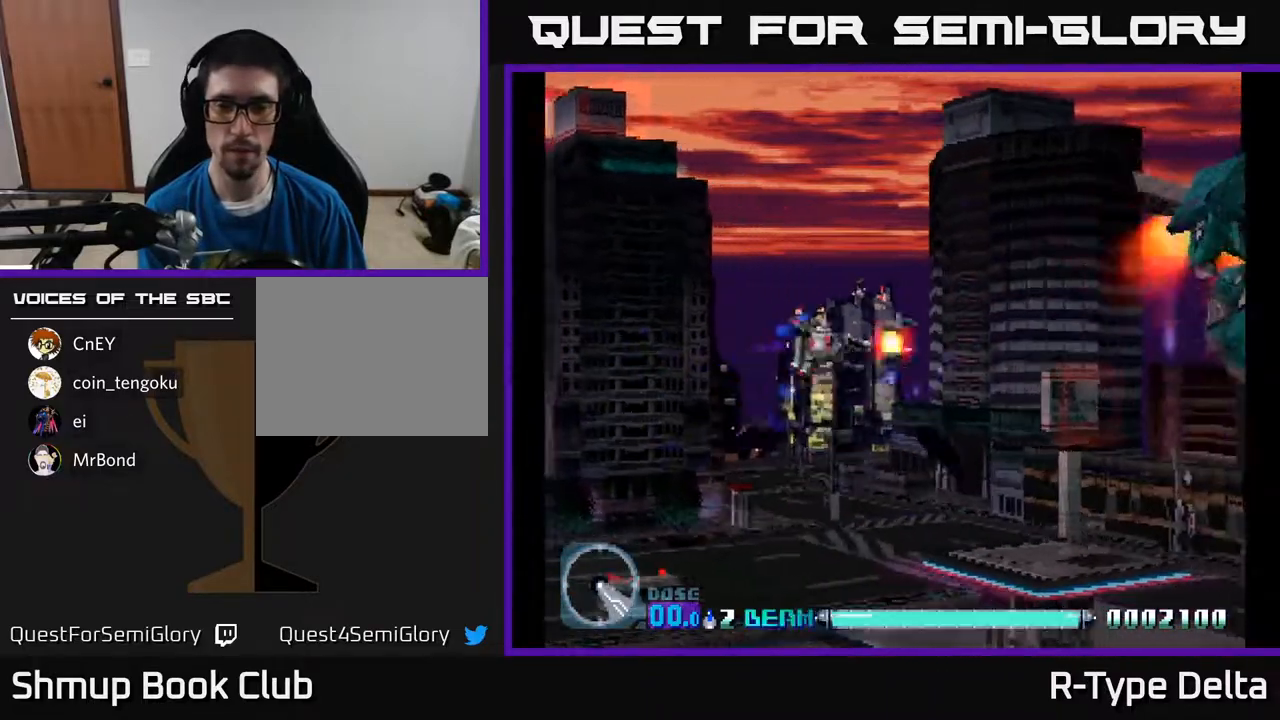
{"buttons": ["X", "DPAD_DOWN"], "events": [[50, "DPAD_UP", "up"], [200, "DPAD_RIGHT", "up"], [283, "DPAD_LEFT", "down"], [333, "A", "down"], [450, "DPAD_DOWN", "down"], [483, "A", "up"], [500, "DPAD_LEFT", "up"]]}
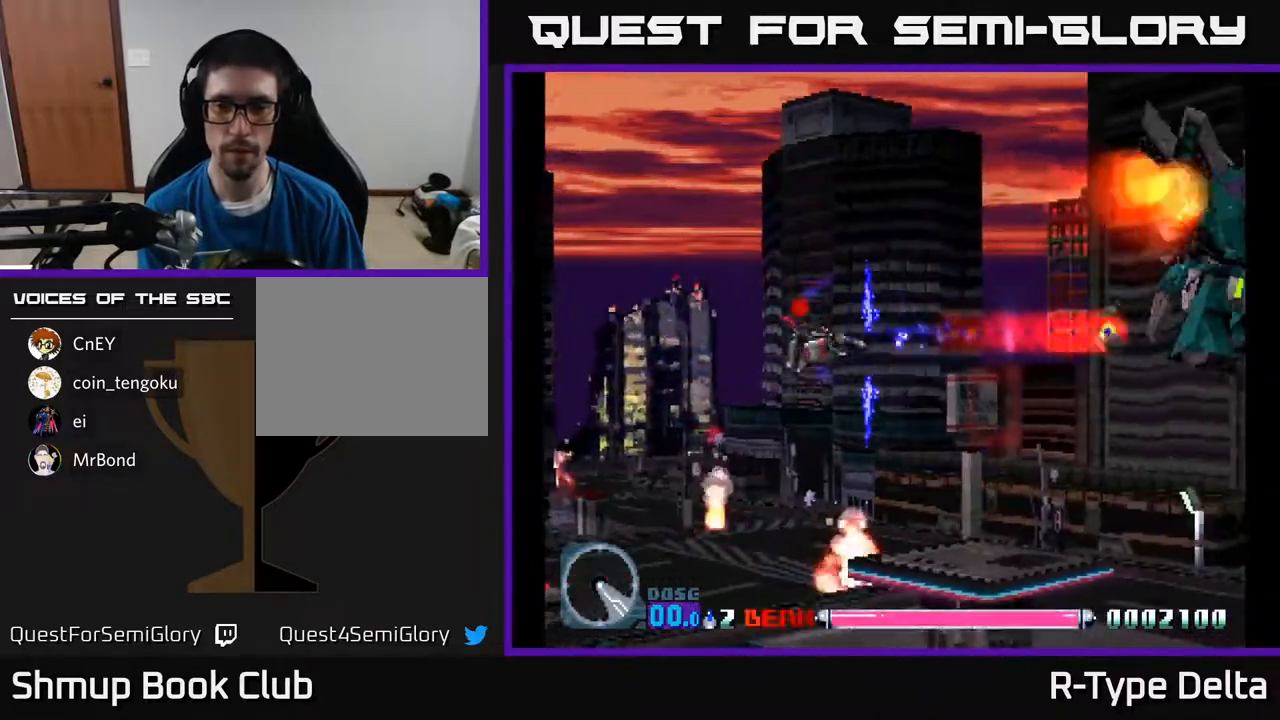
{"buttons": ["X"], "events": [[333, "DPAD_DOWN", "up"]]}
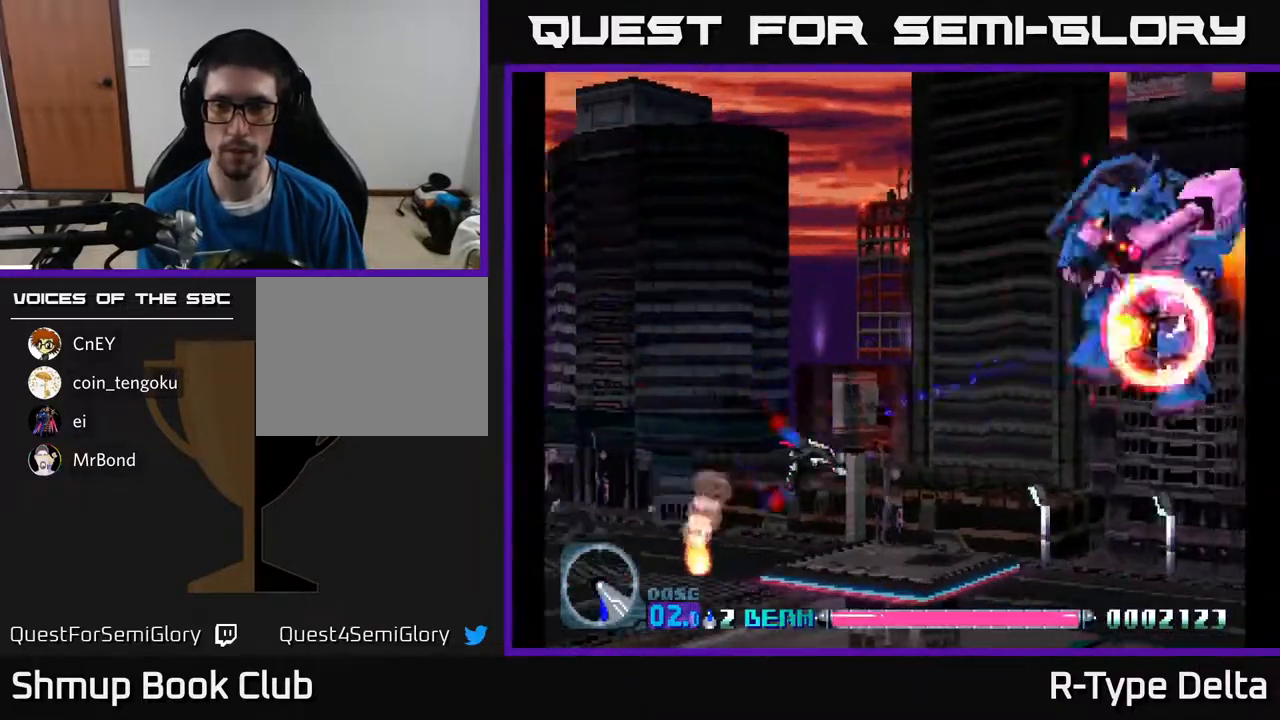
{"buttons": ["X"], "events": []}
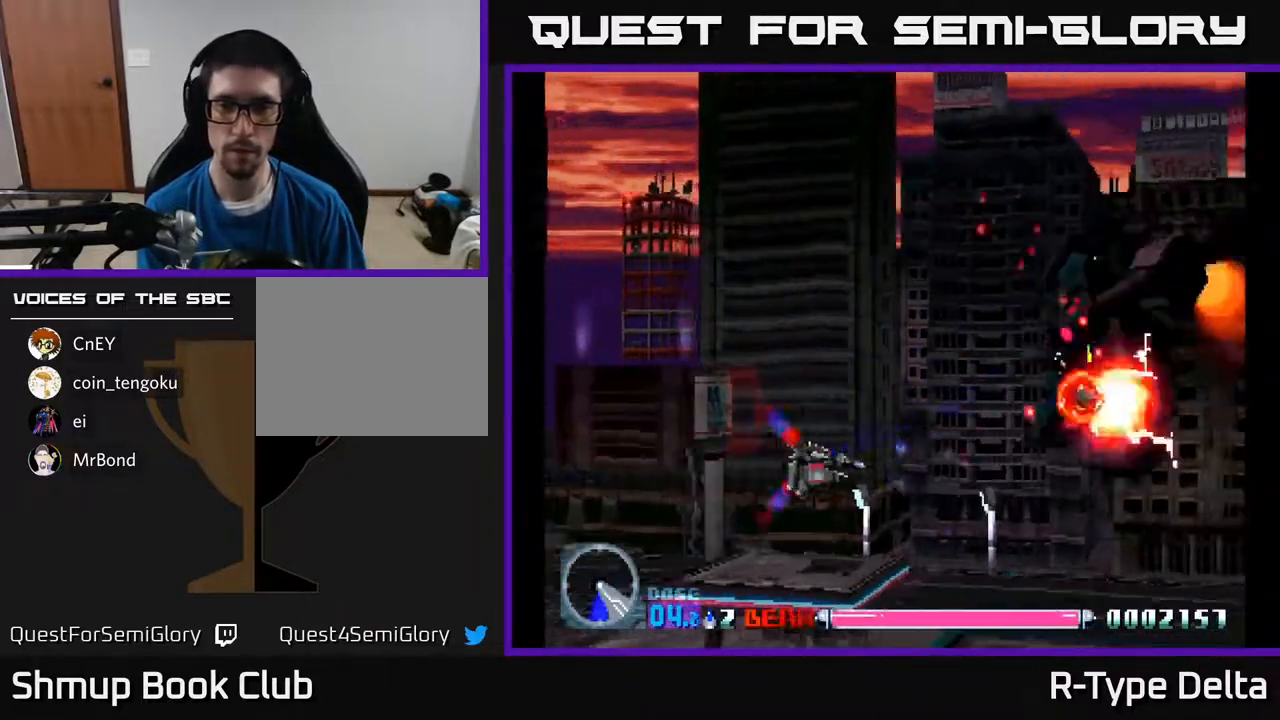
{"buttons": ["X", "DPAD_RIGHT"], "events": [[317, "DPAD_DOWN", "down"], [383, "DPAD_RIGHT", "down"], [450, "DPAD_DOWN", "up"]]}
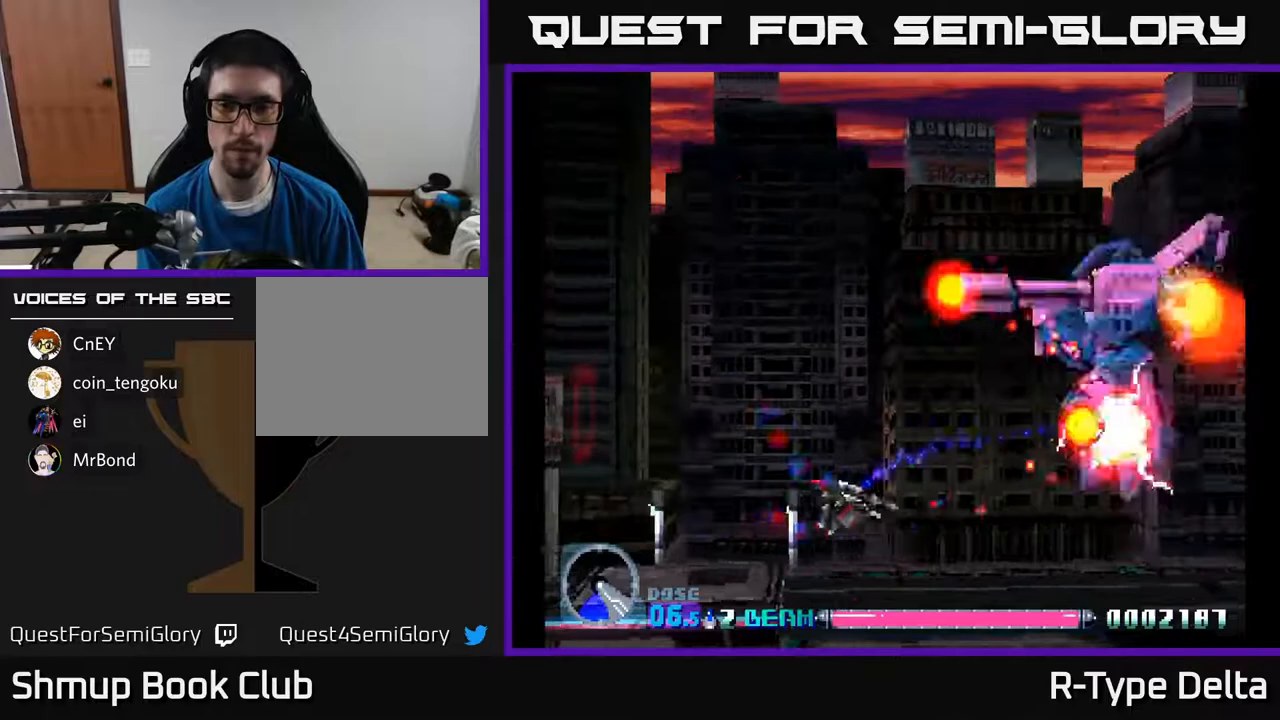
{"buttons": ["X"], "events": [[17, "DPAD_RIGHT", "up"]]}
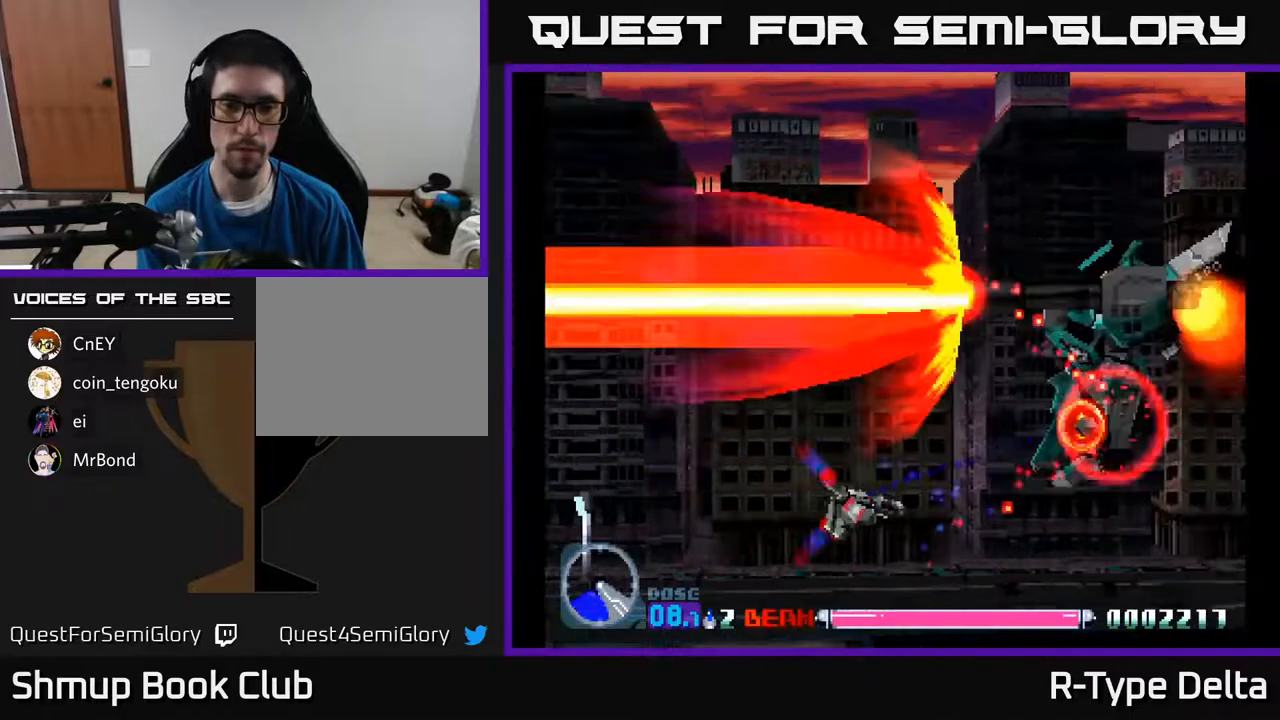
{"buttons": ["X"], "events": []}
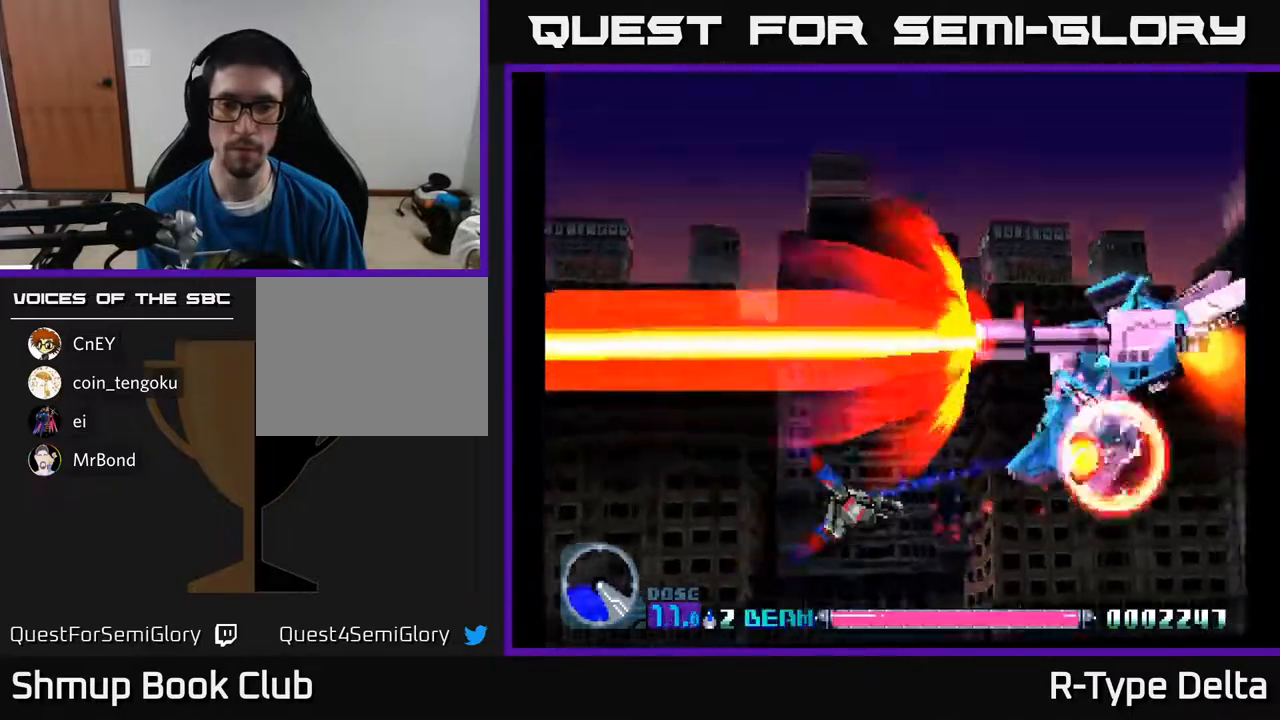
{"buttons": ["X"], "events": [[317, "DPAD_DOWN", "down"], [450, "DPAD_DOWN", "up"]]}
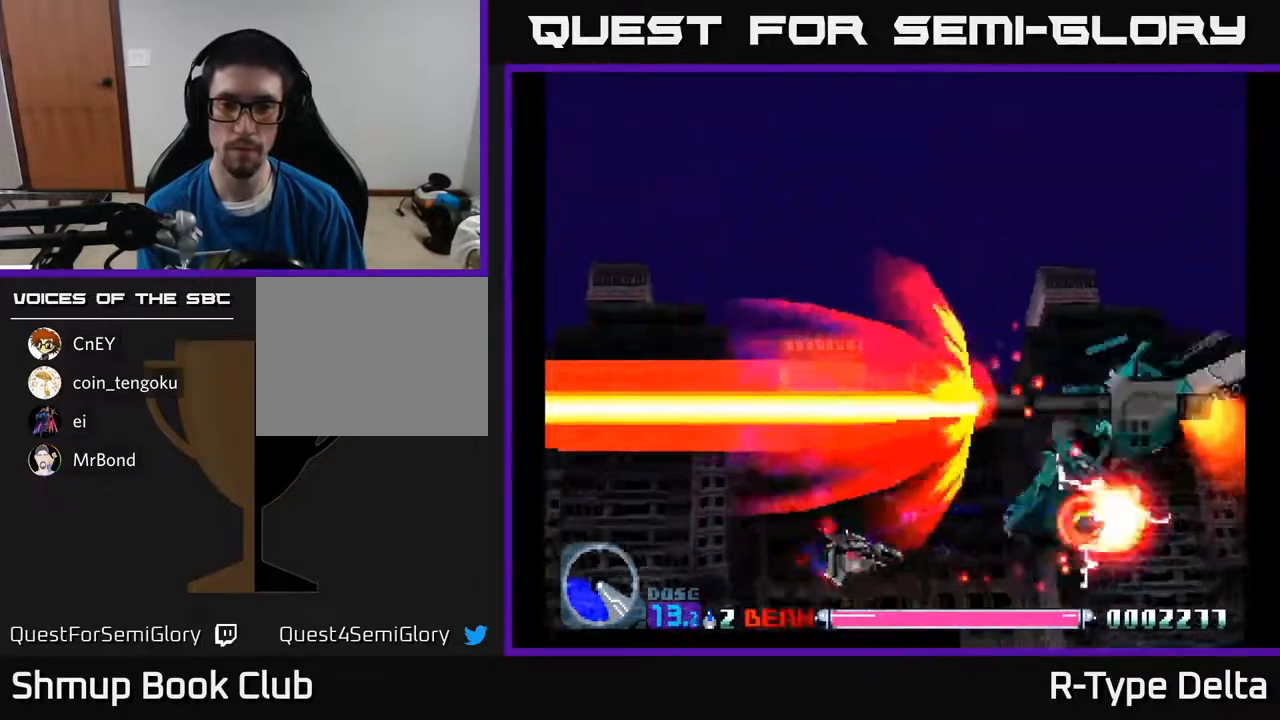
{"buttons": ["X"], "events": []}
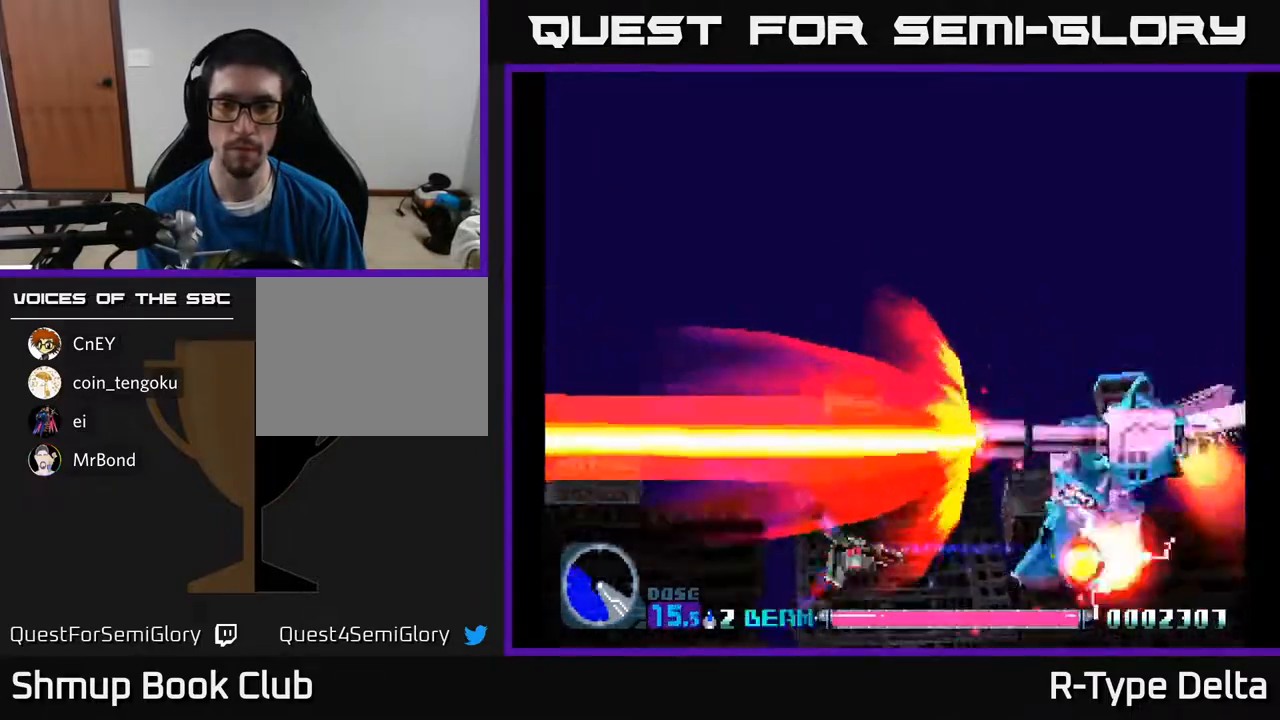
{"buttons": ["X"], "events": []}
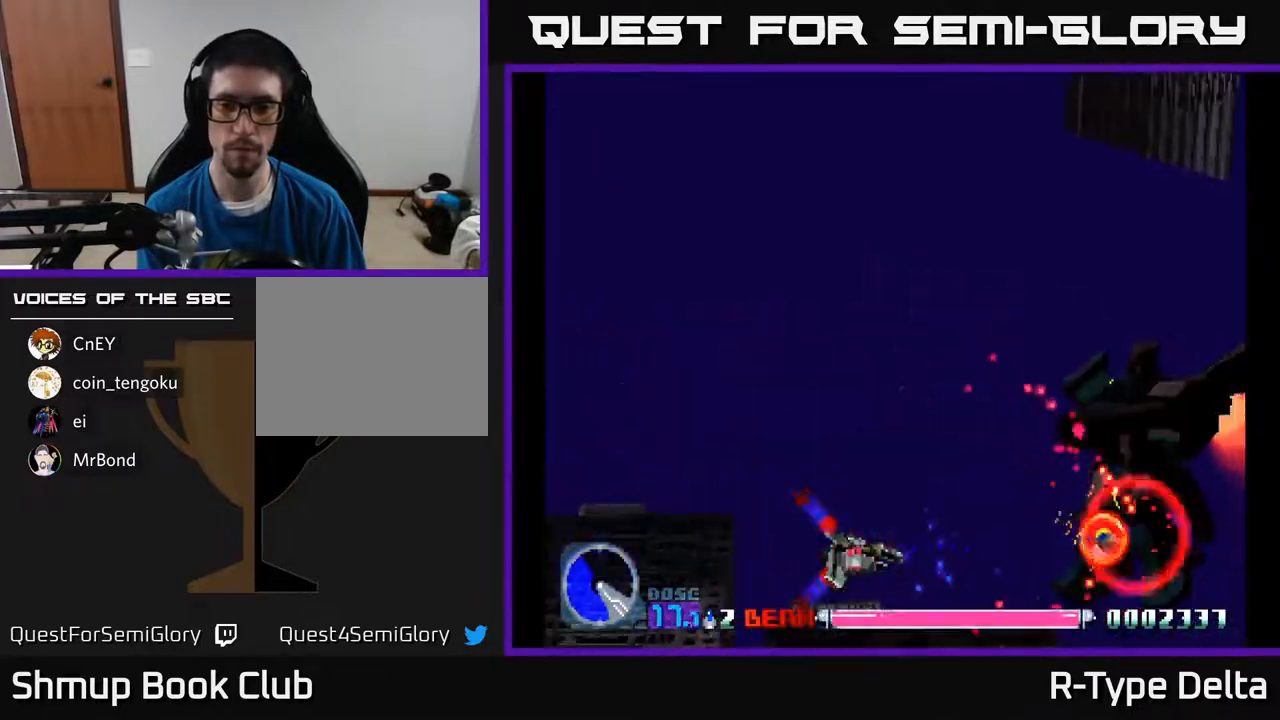
{"buttons": ["X"], "events": []}
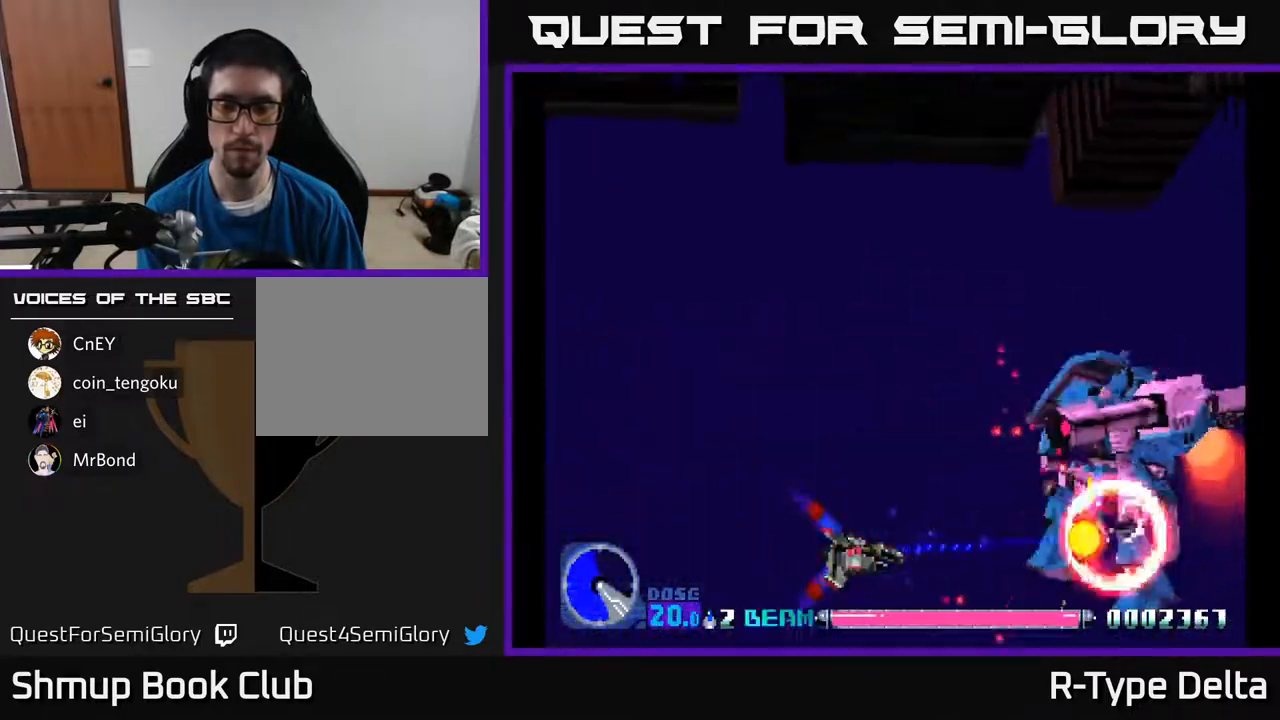
{"buttons": ["X"], "events": []}
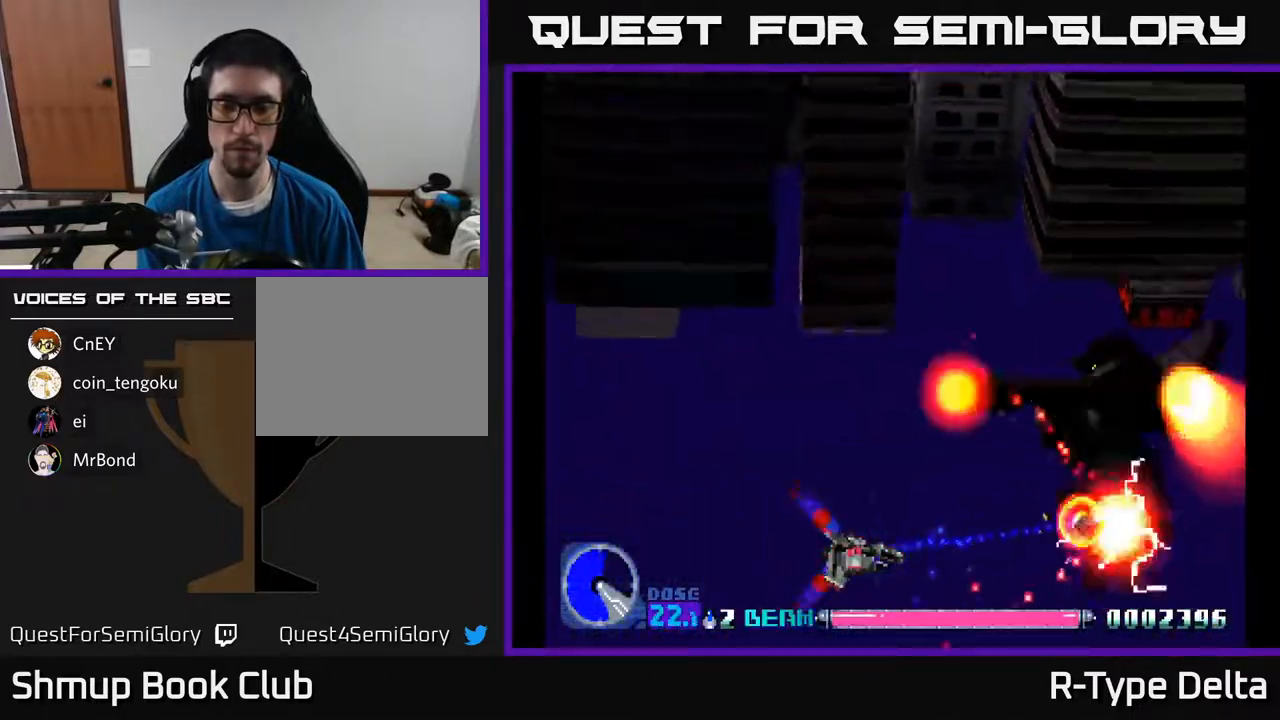
{"buttons": ["X"], "events": []}
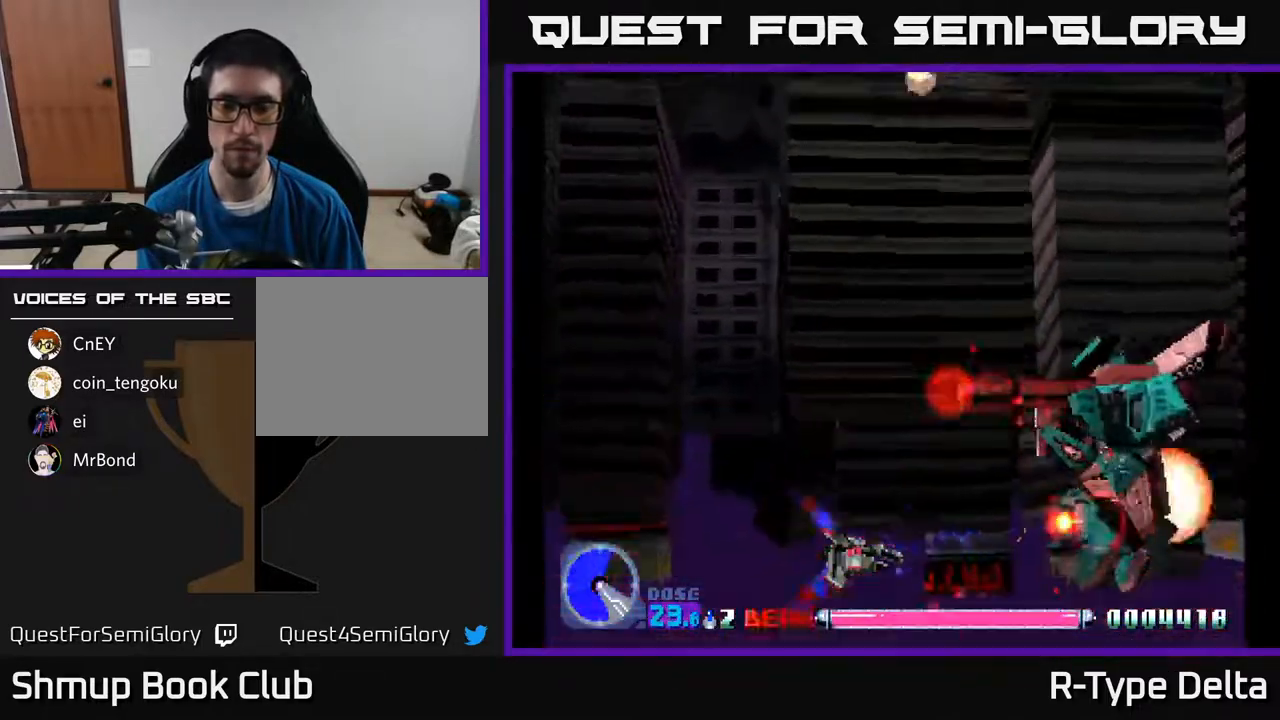
{"buttons": ["X"], "events": []}
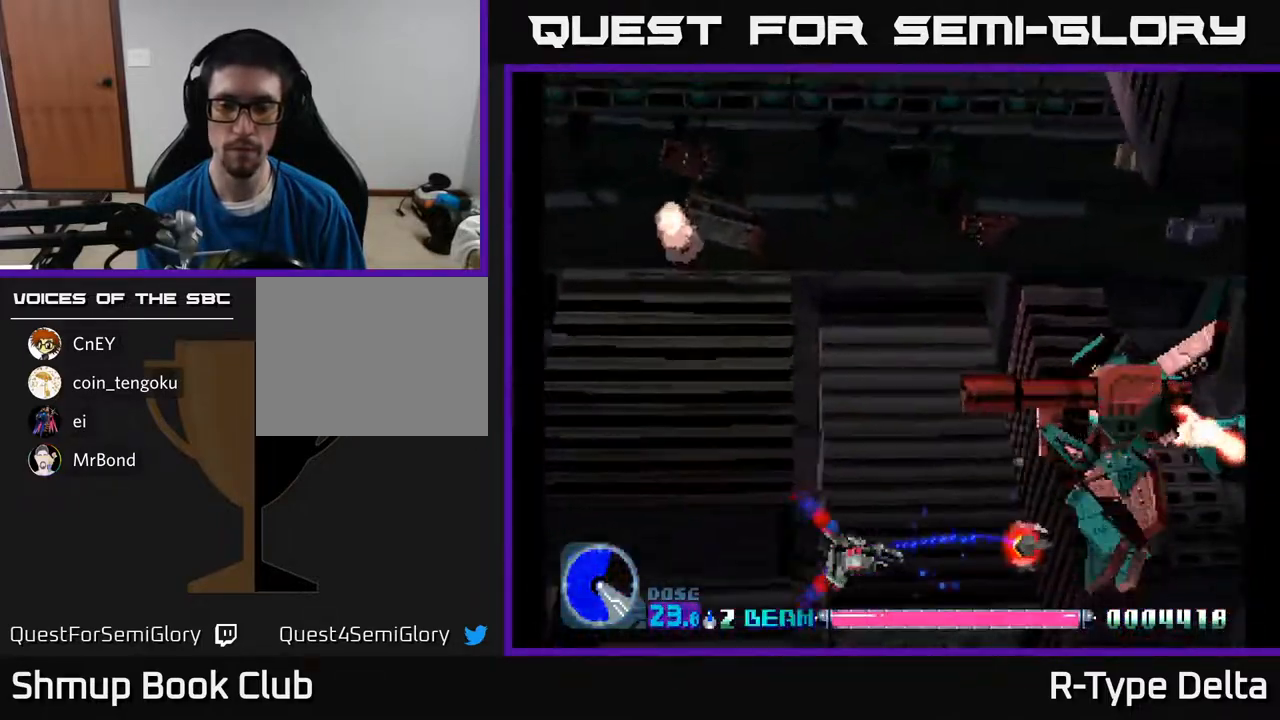
{"buttons": ["X", "DPAD_UP"], "events": [[100, "DPAD_RIGHT", "down"], [417, "DPAD_RIGHT", "up"], [483, "DPAD_UP", "down"]]}
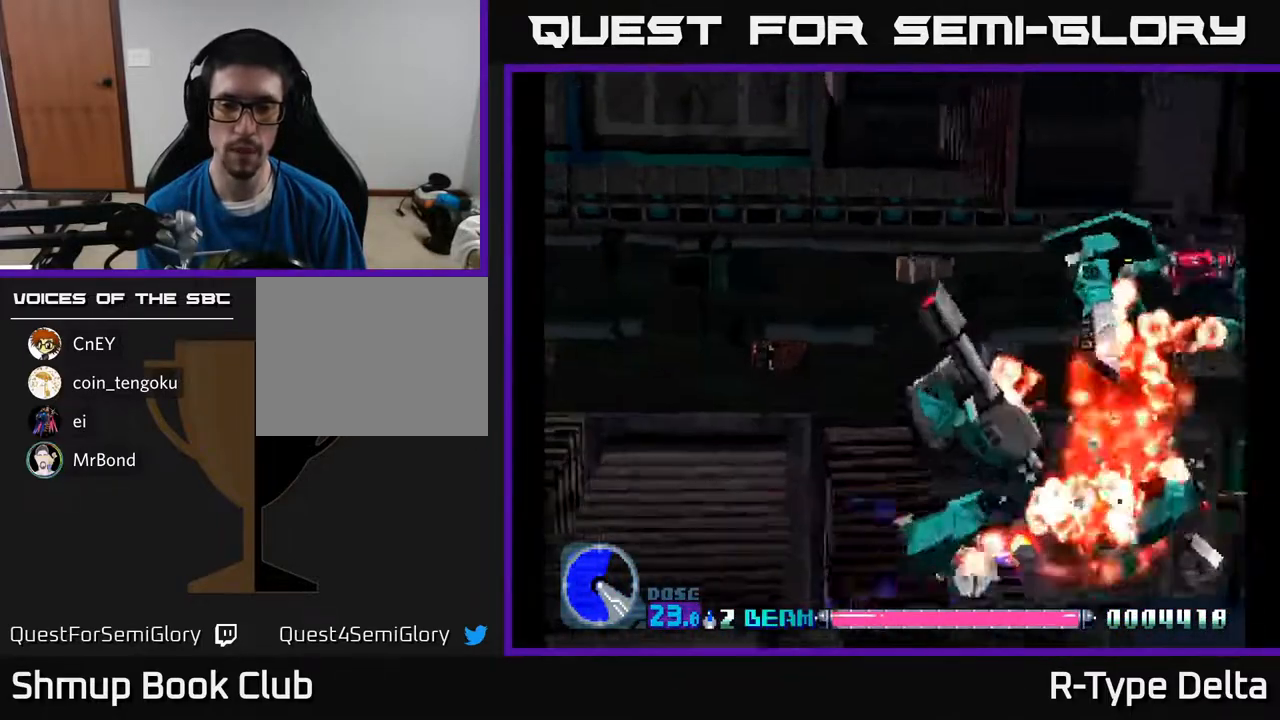
{"buttons": ["X", "DPAD_UP"], "events": [[83, "DPAD_LEFT", "down"], [233, "DPAD_UP", "up"], [450, "DPAD_UP", "down"], [467, "DPAD_LEFT", "up"]]}
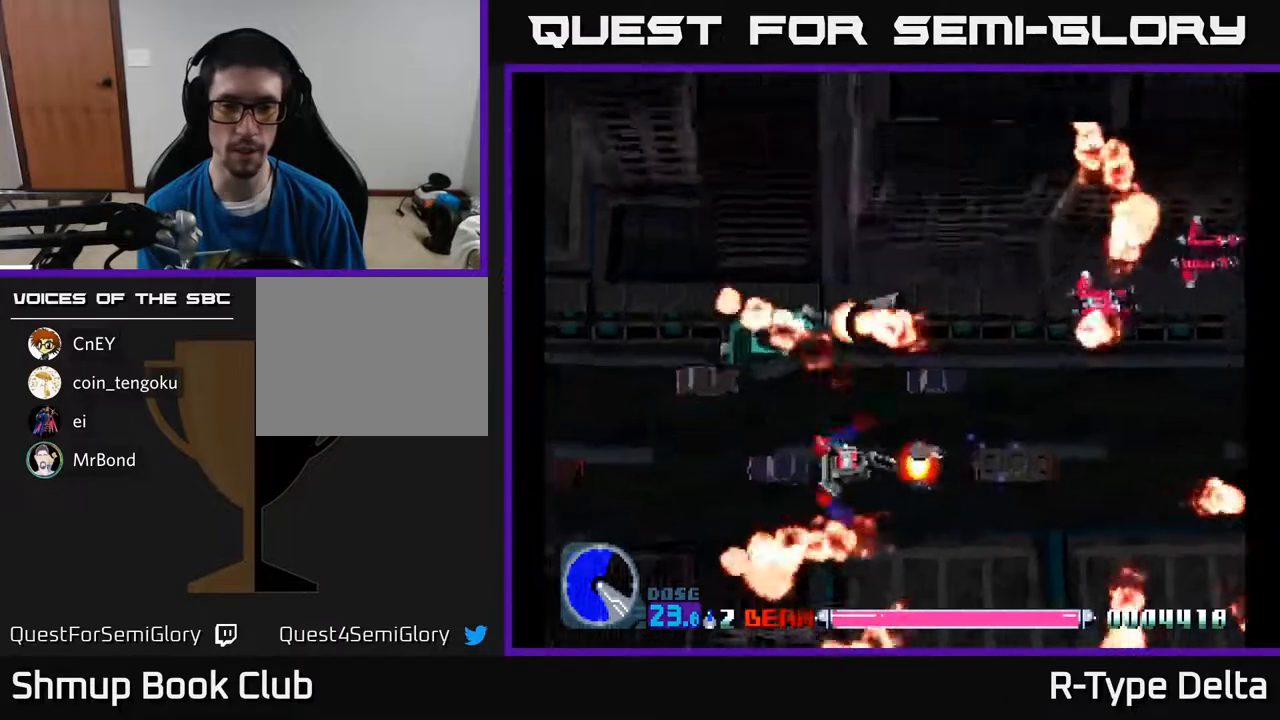
{"buttons": ["X", "DPAD_UP"], "events": [[150, "DPAD_UP", "up"], [433, "DPAD_UP", "down"]]}
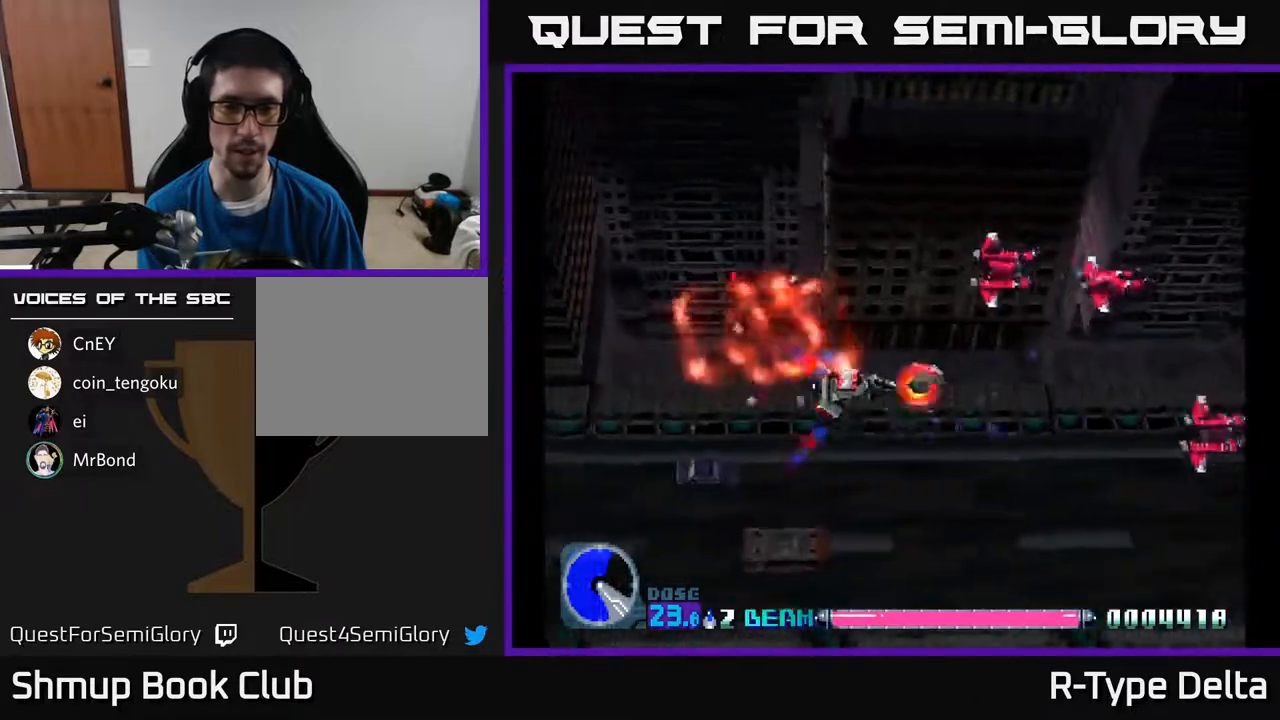
{"buttons": ["X", "DPAD_DOWN", "DPAD_RIGHT"], "events": [[67, "DPAD_RIGHT", "down"], [217, "DPAD_RIGHT", "up"], [367, "DPAD_UP", "up"], [400, "DPAD_RIGHT", "down"], [417, "DPAD_DOWN", "down"]]}
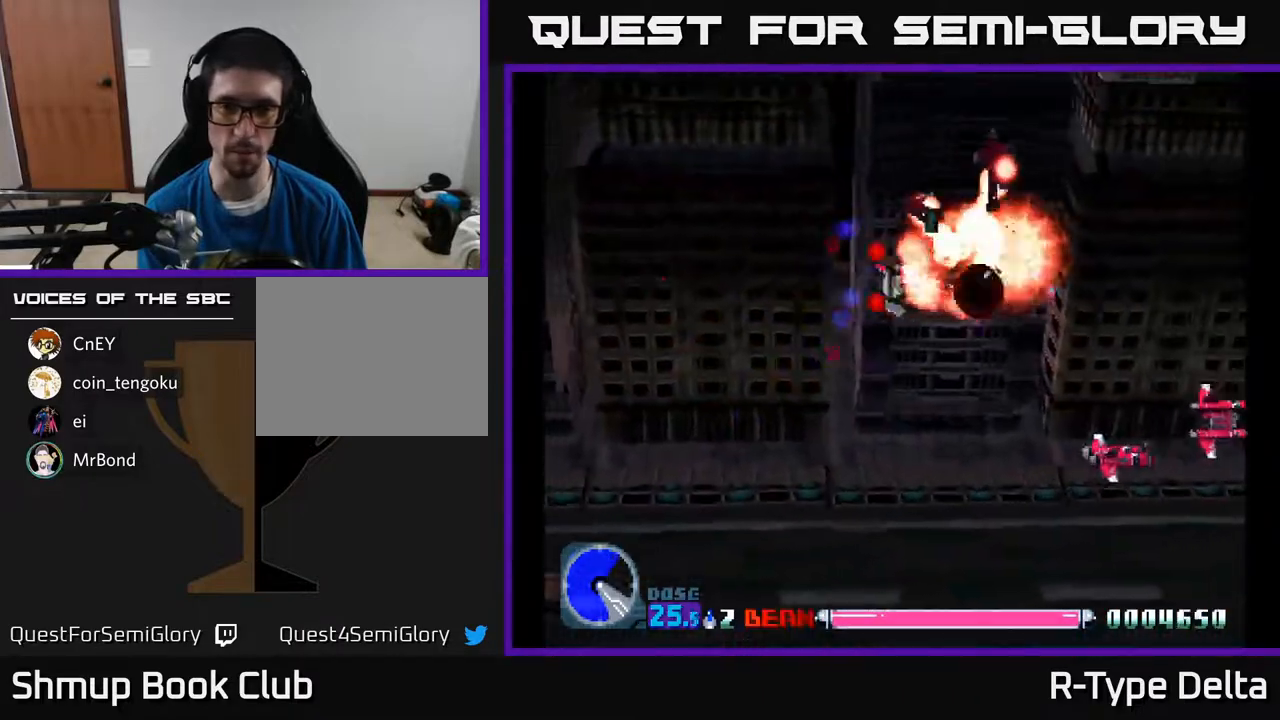
{"buttons": ["X", "DPAD_RIGHT"], "events": [[133, "DPAD_RIGHT", "up"], [317, "DPAD_LEFT", "down"], [417, "DPAD_LEFT", "up"], [467, "DPAD_RIGHT", "down"], [500, "DPAD_DOWN", "up"]]}
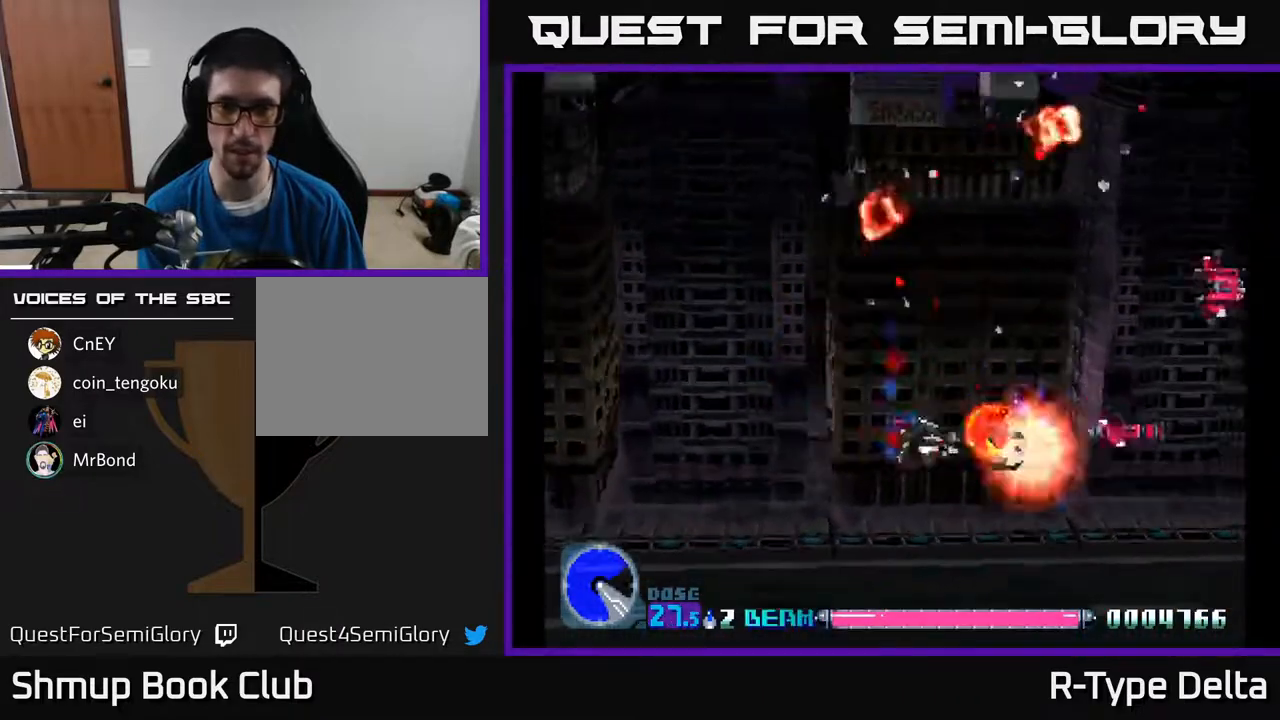
{"buttons": ["X", "DPAD_UP"], "events": [[133, "DPAD_UP", "down"], [317, "DPAD_RIGHT", "up"]]}
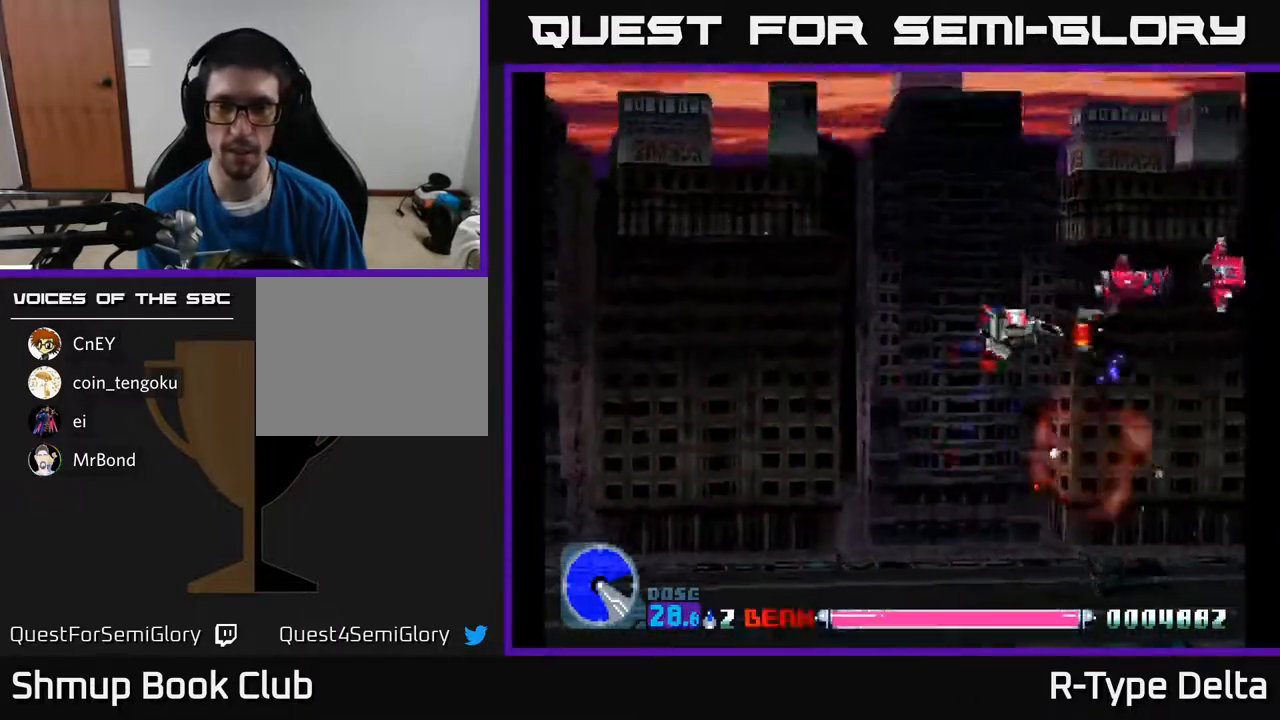
{"buttons": ["X", "DPAD_UP"], "events": [[183, "DPAD_LEFT", "down"], [200, "DPAD_UP", "up"], [283, "DPAD_DOWN", "down"], [283, "DPAD_LEFT", "up"], [367, "DPAD_DOWN", "up"], [383, "DPAD_RIGHT", "down"], [433, "DPAD_RIGHT", "up"], [433, "DPAD_UP", "down"]]}
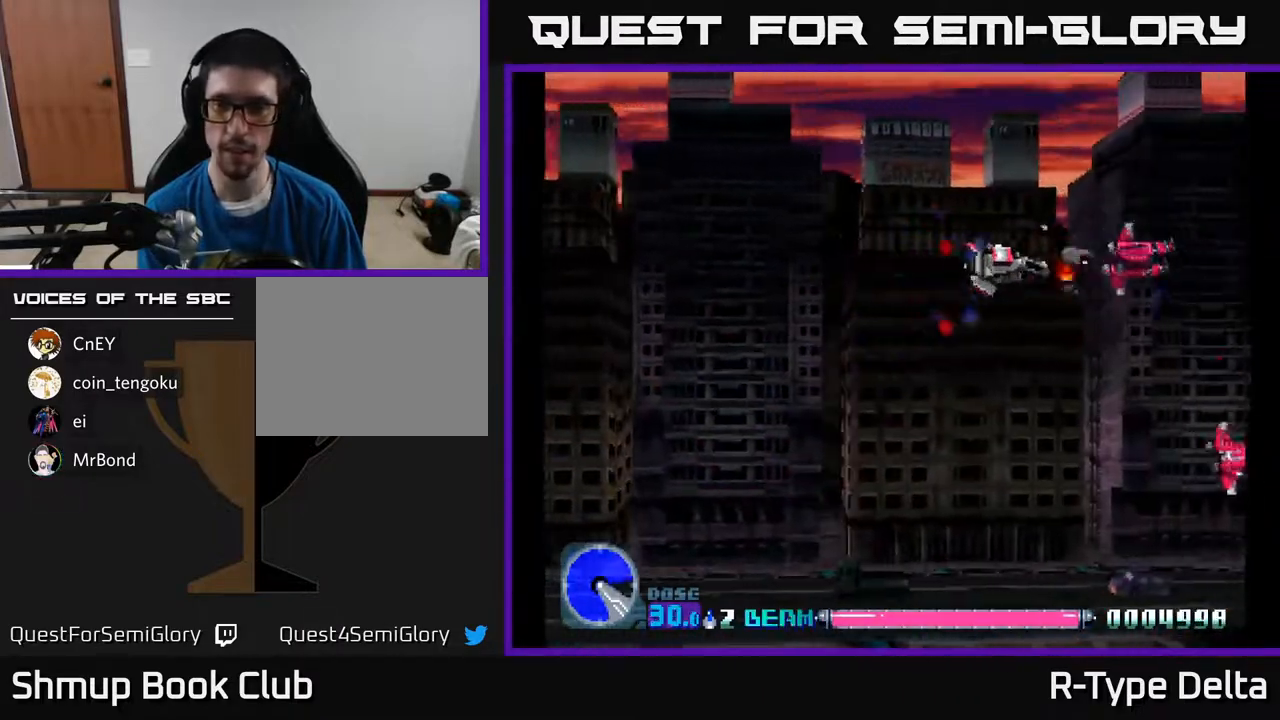
{"buttons": ["X", "DPAD_DOWN"], "events": [[50, "DPAD_UP", "up"], [67, "DPAD_RIGHT", "down"], [167, "DPAD_DOWN", "down"], [167, "DPAD_RIGHT", "up"]]}
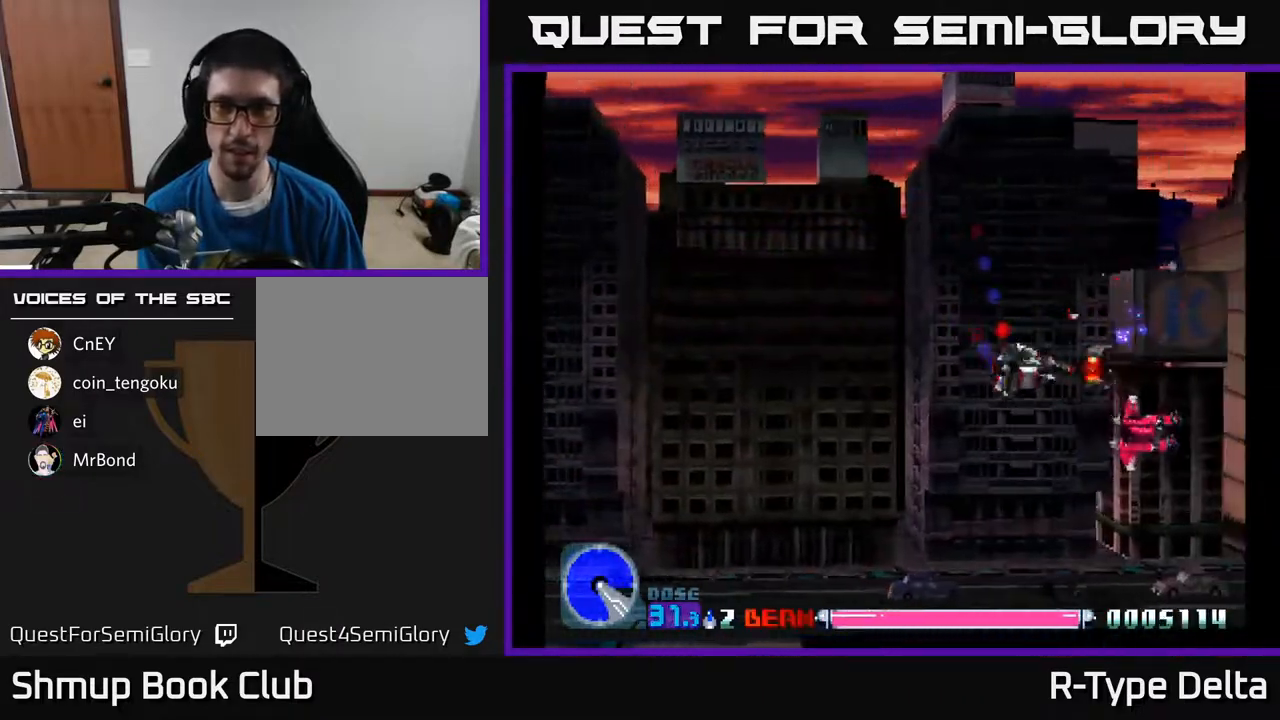
{"buttons": ["X", "DPAD_LEFT"], "events": [[383, "DPAD_DOWN", "up"], [400, "DPAD_LEFT", "down"]]}
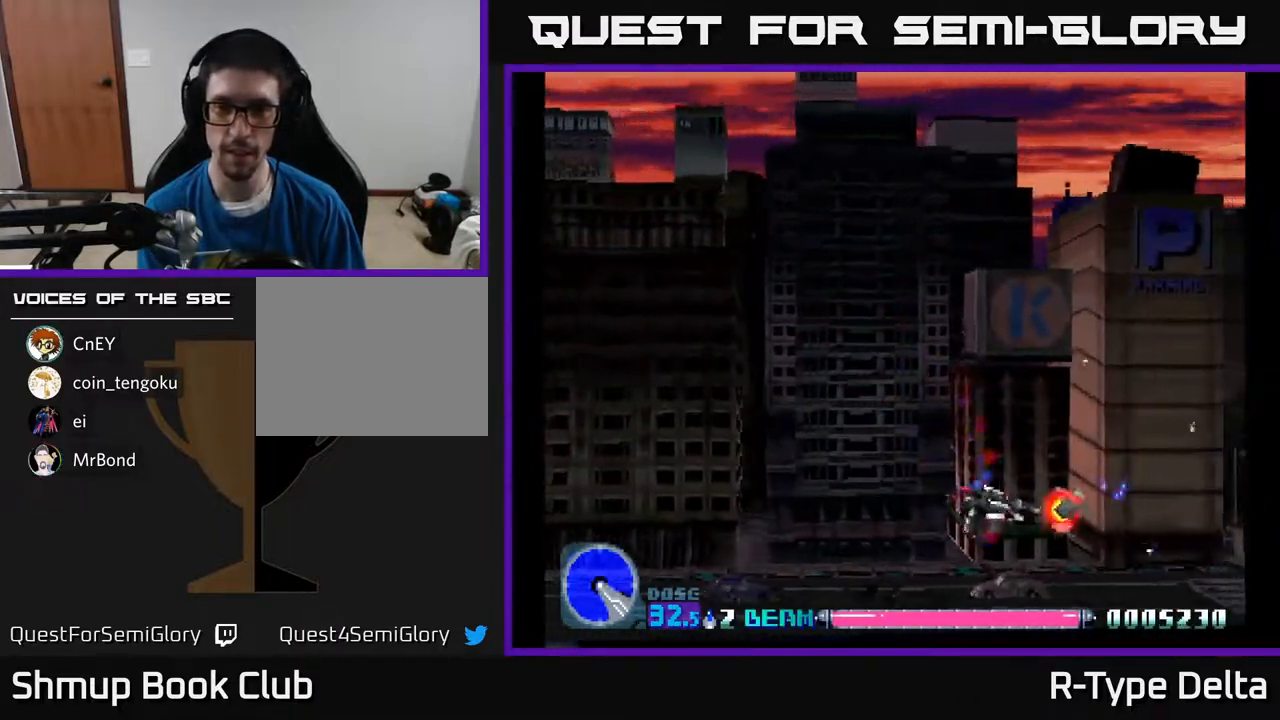
{"buttons": ["X", "DPAD_LEFT"], "events": [[167, "DPAD_DOWN", "down"], [167, "DPAD_LEFT", "up"], [283, "DPAD_DOWN", "up"], [350, "DPAD_UP", "down"], [400, "DPAD_LEFT", "down"], [450, "DPAD_UP", "up"]]}
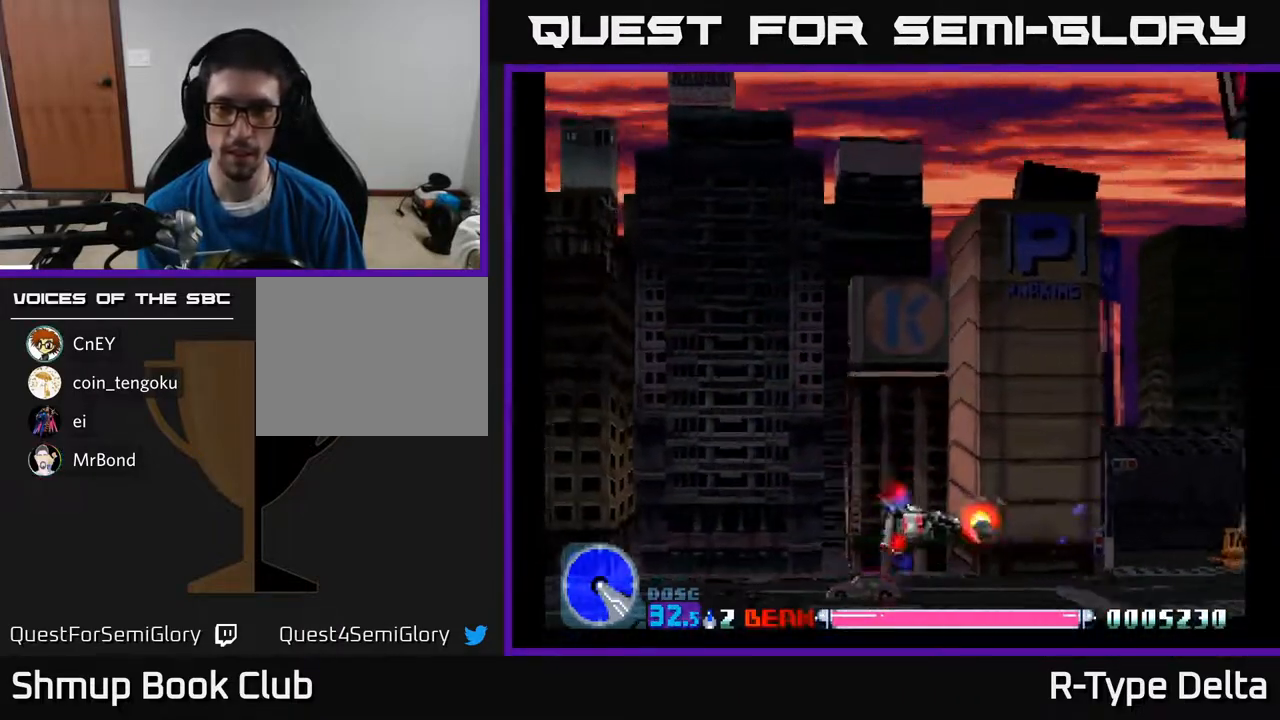
{"buttons": ["X", "DPAD_LEFT"], "events": [[83, "DPAD_DOWN", "down"], [150, "DPAD_DOWN", "up"]]}